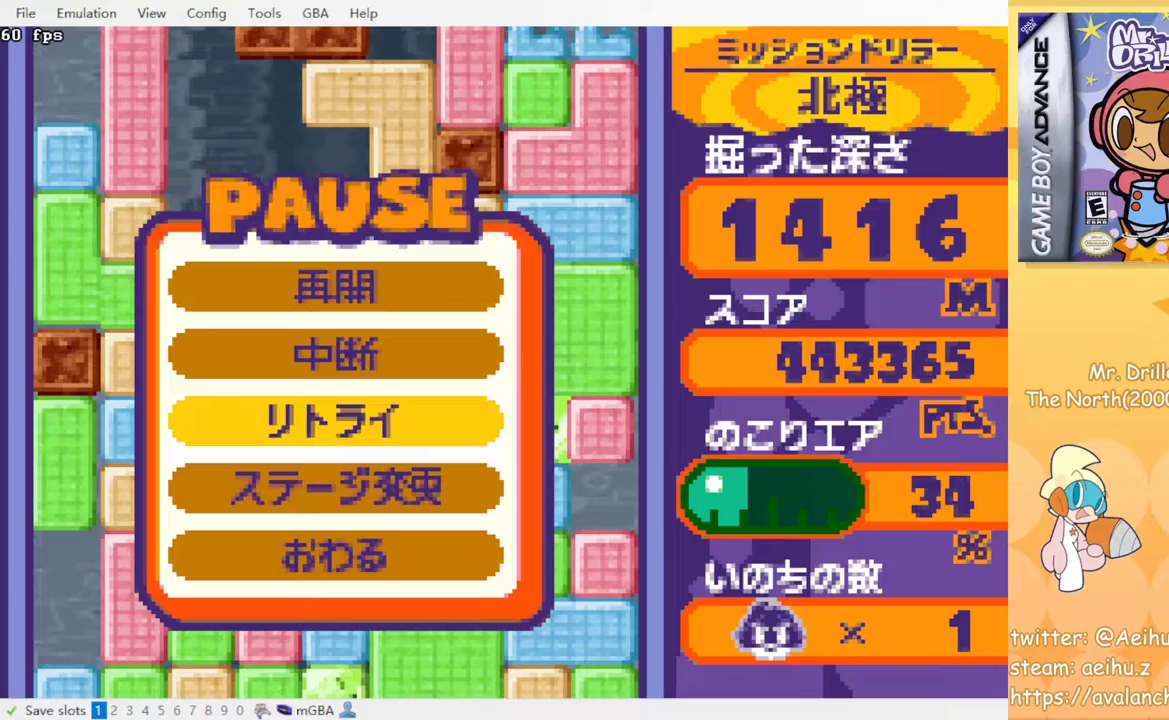
Gameplay with a controller (PlayStation layout); each line is a JSON object with the inputs held at the frame after it. "events" lists button and stick changes between this image and that frame as [ms after this image, input, new state], when the widget could be followed in between. Not read: L3 R3 left_stick right_stick.
{"buttons": [], "events": [[317, "CROSS", "down"], [450, "CROSS", "up"]]}
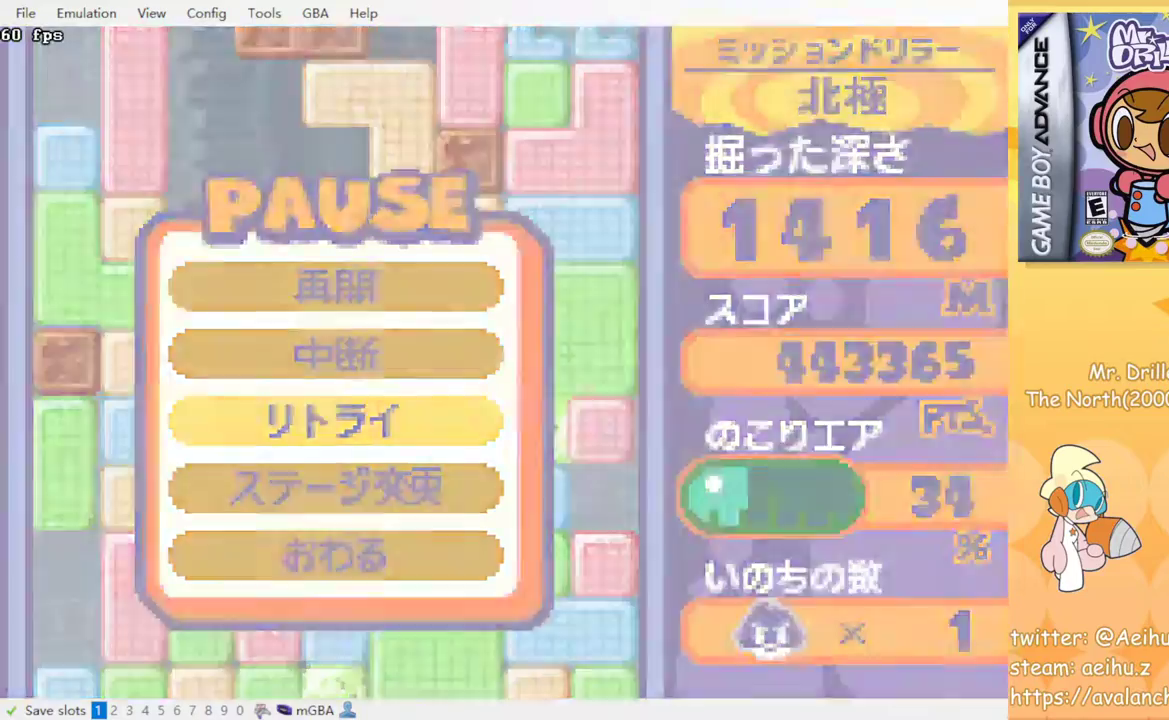
{"buttons": [], "events": []}
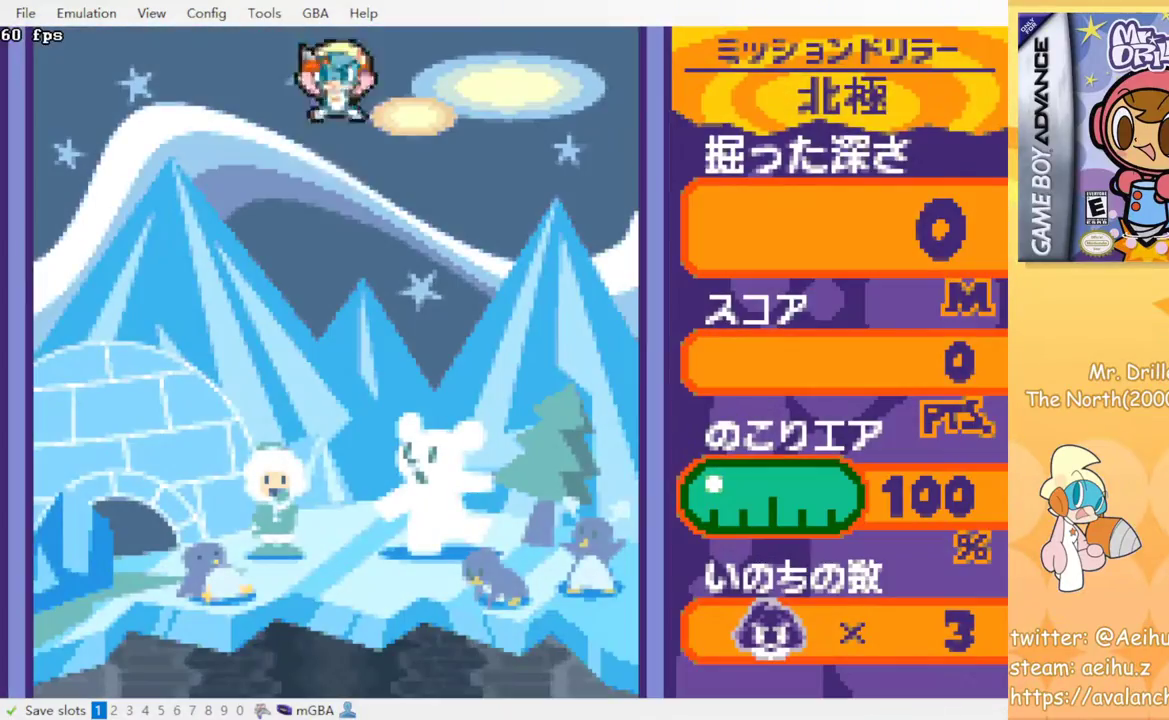
{"buttons": [], "events": [[150, "SQUARE", "down"], [233, "SQUARE", "up"], [333, "SQUARE", "down"], [417, "SQUARE", "up"]]}
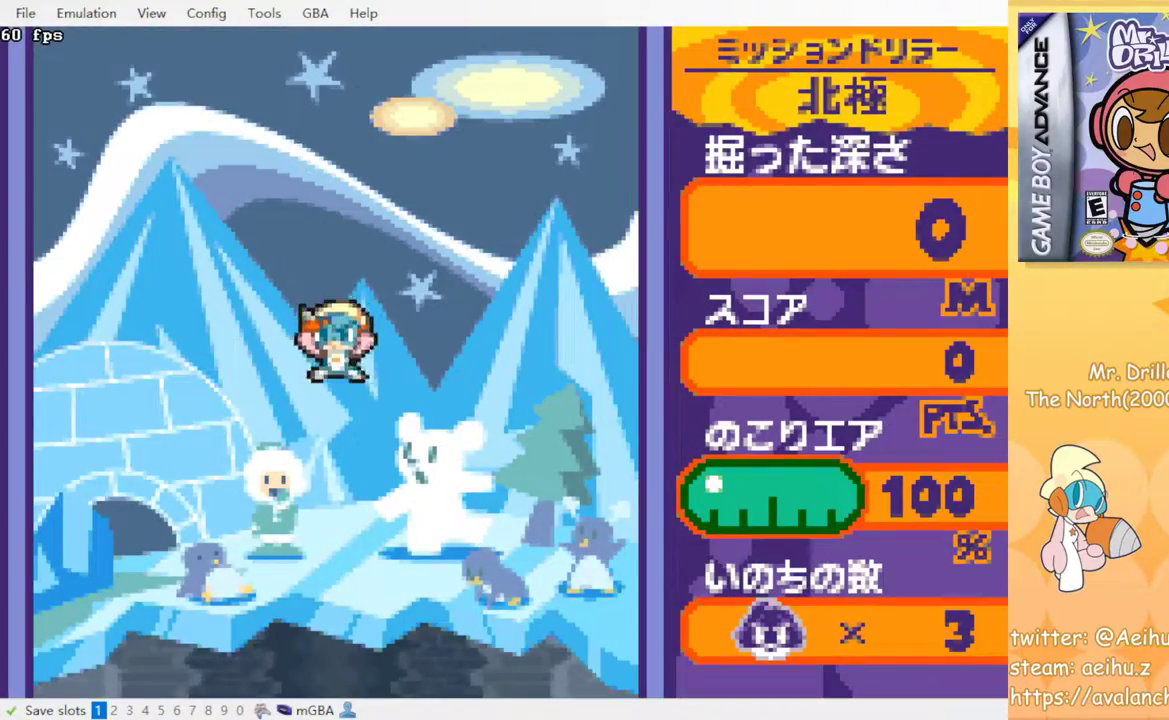
{"buttons": ["SQUARE", "DPAD_DOWN"], "events": [[17, "SQUARE", "down"], [117, "SQUARE", "up"], [183, "SQUARE", "down"], [250, "DPAD_DOWN", "down"], [250, "SQUARE", "up"], [333, "SQUARE", "down"], [417, "SQUARE", "up"], [483, "SQUARE", "down"]]}
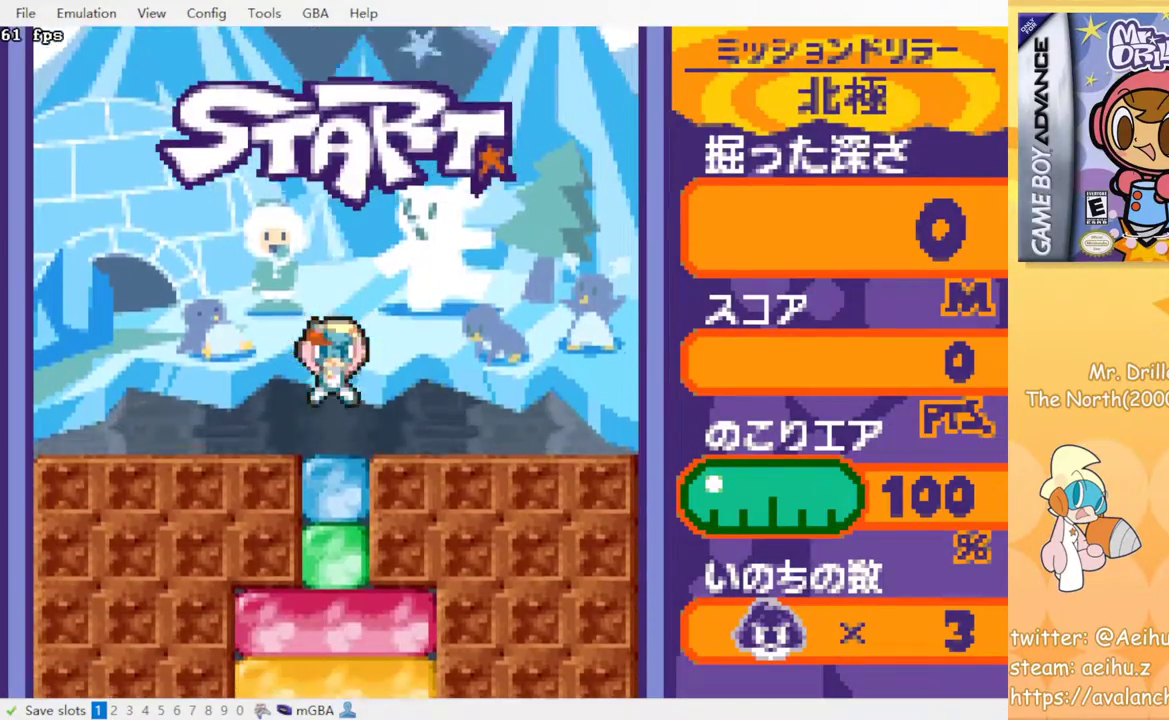
{"buttons": ["SQUARE", "DPAD_DOWN"], "events": [[83, "SQUARE", "up"], [167, "SQUARE", "down"], [233, "SQUARE", "up"], [300, "SQUARE", "down"], [383, "SQUARE", "up"], [450, "SQUARE", "down"]]}
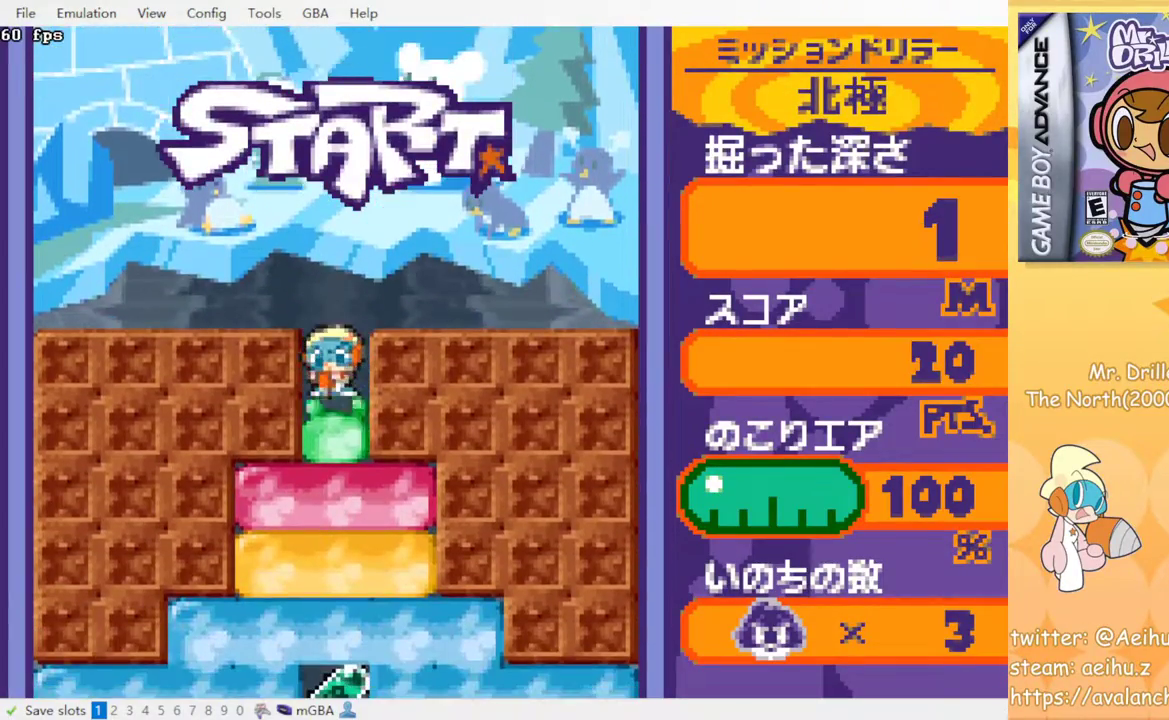
{"buttons": ["SQUARE"], "events": [[50, "SQUARE", "up"], [67, "DPAD_DOWN", "up"], [100, "SQUARE", "down"], [183, "SQUARE", "up"], [250, "SQUARE", "down"], [333, "SQUARE", "up"], [400, "SQUARE", "down"]]}
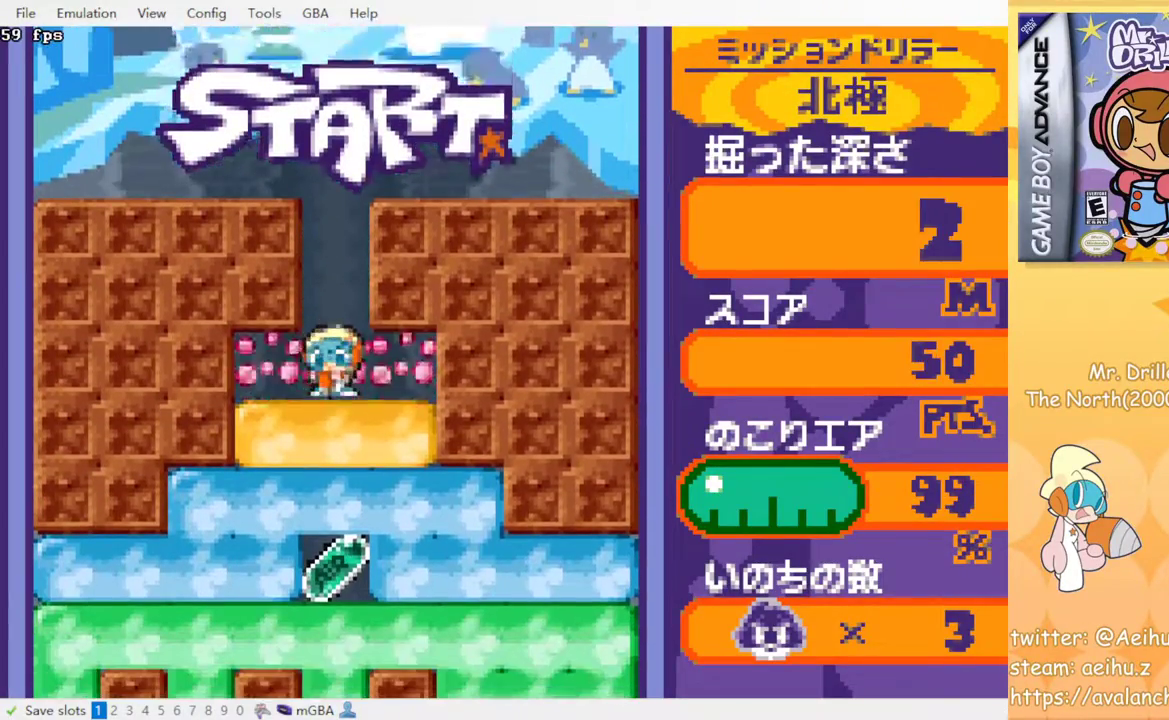
{"buttons": [], "events": [[133, "SQUARE", "up"], [200, "SQUARE", "down"], [317, "SQUARE", "up"], [367, "SQUARE", "down"], [467, "SQUARE", "up"]]}
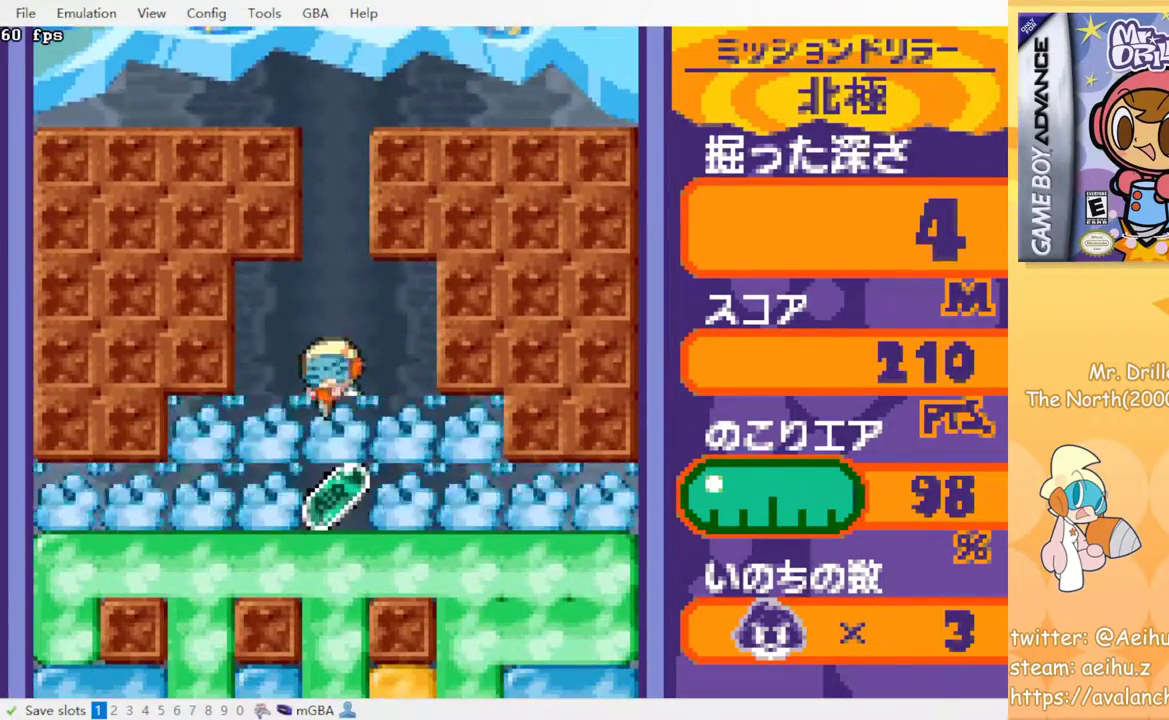
{"buttons": [], "events": [[50, "SQUARE", "down"], [133, "SQUARE", "up"], [217, "SQUARE", "down"], [300, "SQUARE", "up"], [367, "SQUARE", "down"], [450, "SQUARE", "up"]]}
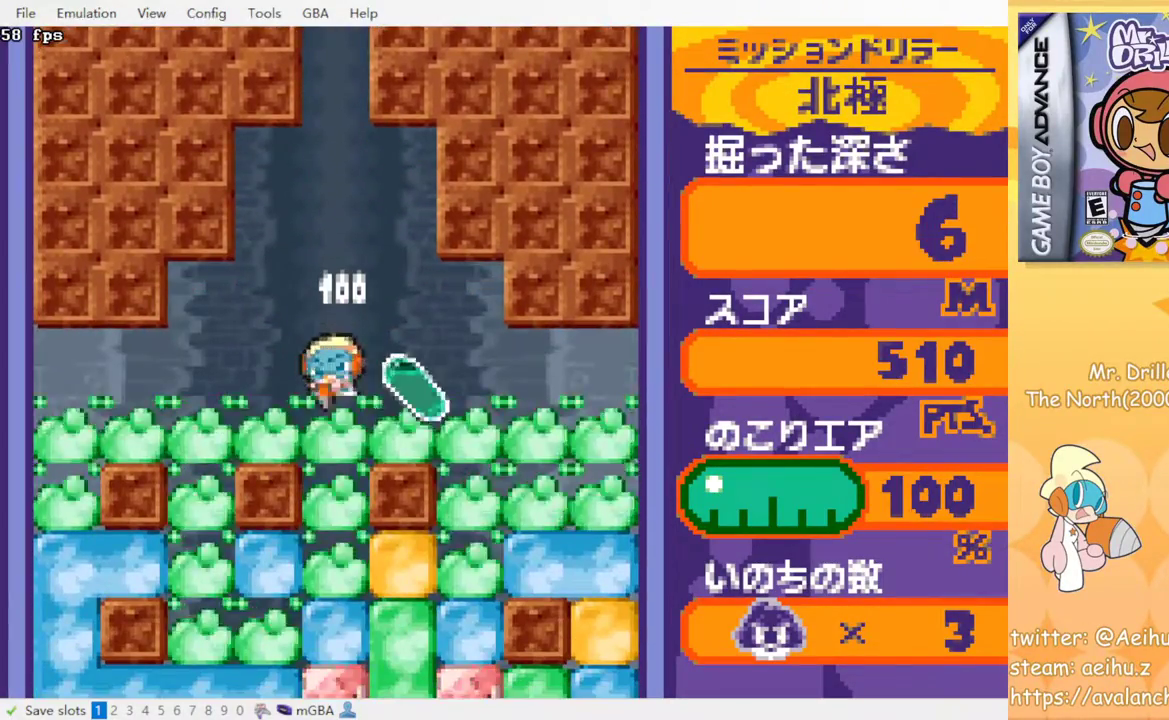
{"buttons": [], "events": [[33, "SQUARE", "down"], [133, "SQUARE", "up"], [200, "SQUARE", "down"], [283, "SQUARE", "up"], [367, "SQUARE", "down"], [467, "SQUARE", "up"]]}
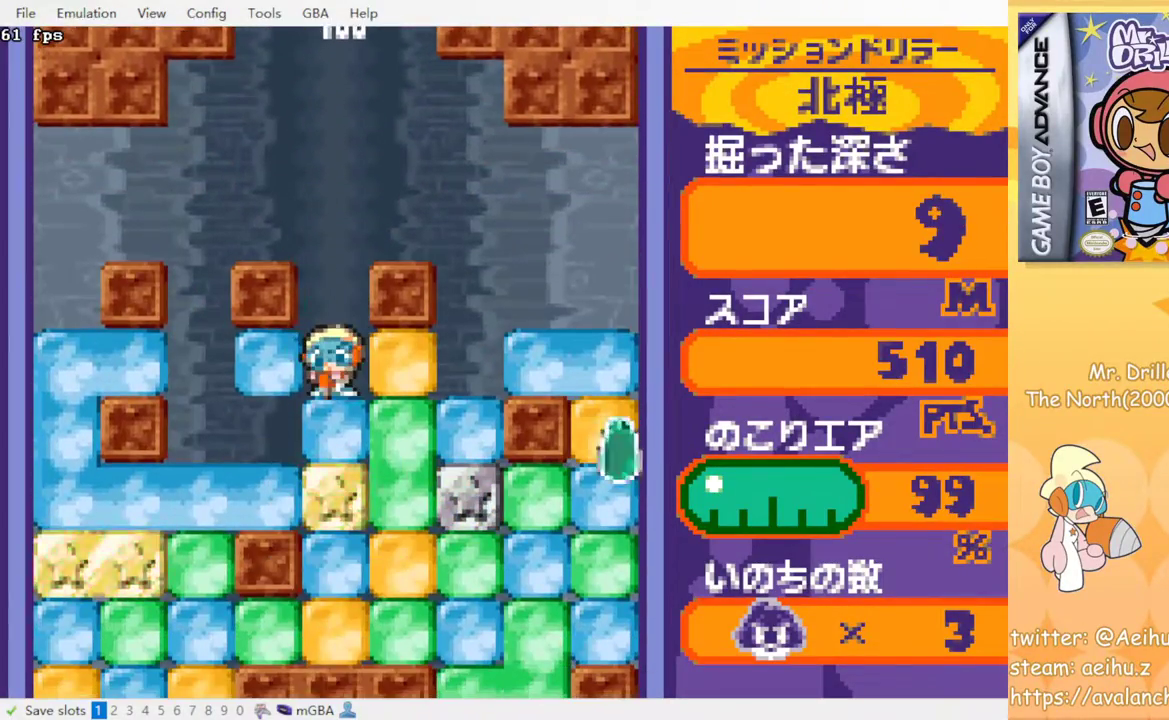
{"buttons": [], "events": [[50, "SQUARE", "down"], [133, "SQUARE", "up"], [233, "SQUARE", "down"], [283, "SQUARE", "up"], [400, "SQUARE", "down"], [450, "SQUARE", "up"]]}
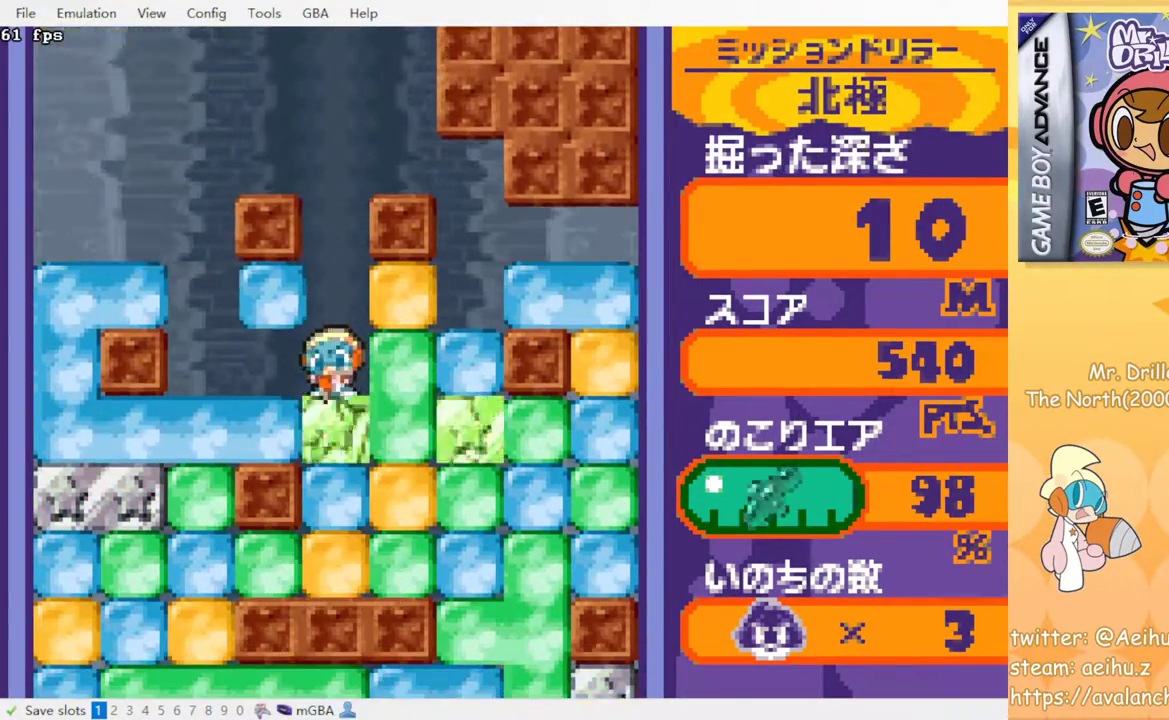
{"buttons": [], "events": [[67, "SQUARE", "down"], [133, "SQUARE", "up"], [217, "SQUARE", "down"], [300, "SQUARE", "up"], [400, "SQUARE", "down"], [450, "SQUARE", "up"]]}
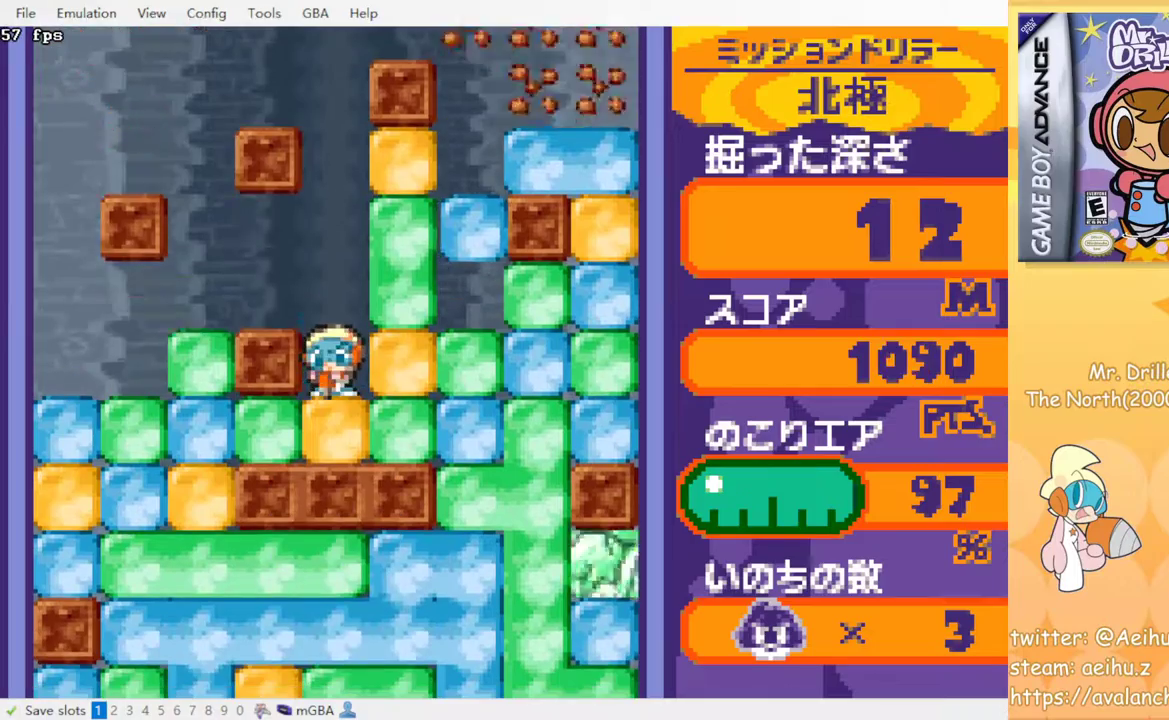
{"buttons": [], "events": [[50, "SQUARE", "down"], [133, "SQUARE", "up"], [217, "SQUARE", "down"], [300, "SQUARE", "up"]]}
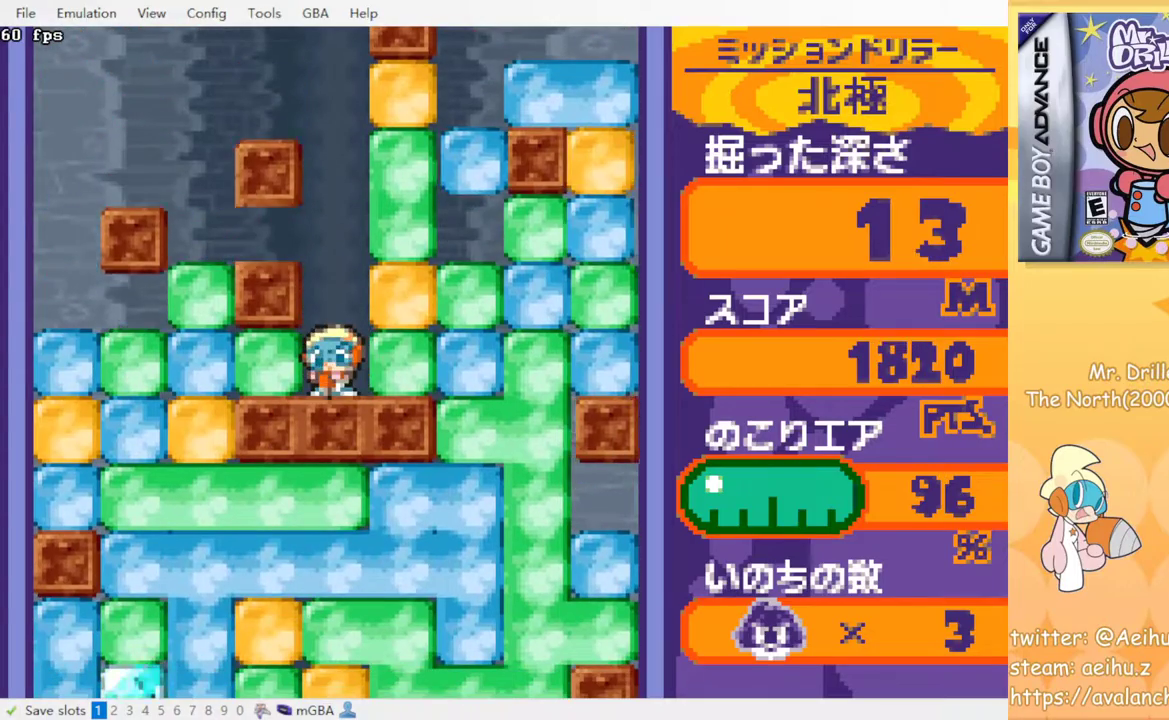
{"buttons": ["SQUARE", "DPAD_RIGHT"], "events": [[67, "DPAD_RIGHT", "down"], [133, "SQUARE", "down"], [250, "SQUARE", "up"], [400, "SQUARE", "down"]]}
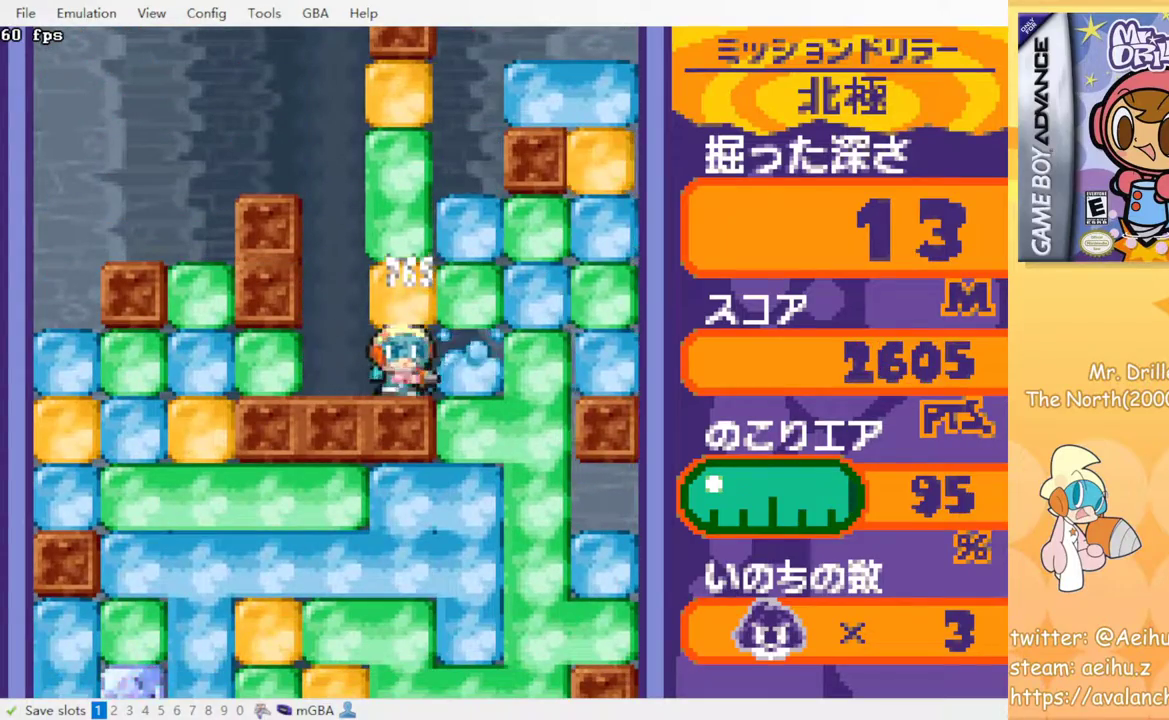
{"buttons": ["DPAD_DOWN"], "events": [[17, "SQUARE", "up"], [183, "DPAD_DOWN", "down"], [217, "DPAD_RIGHT", "up"], [233, "SQUARE", "down"], [350, "SQUARE", "up"]]}
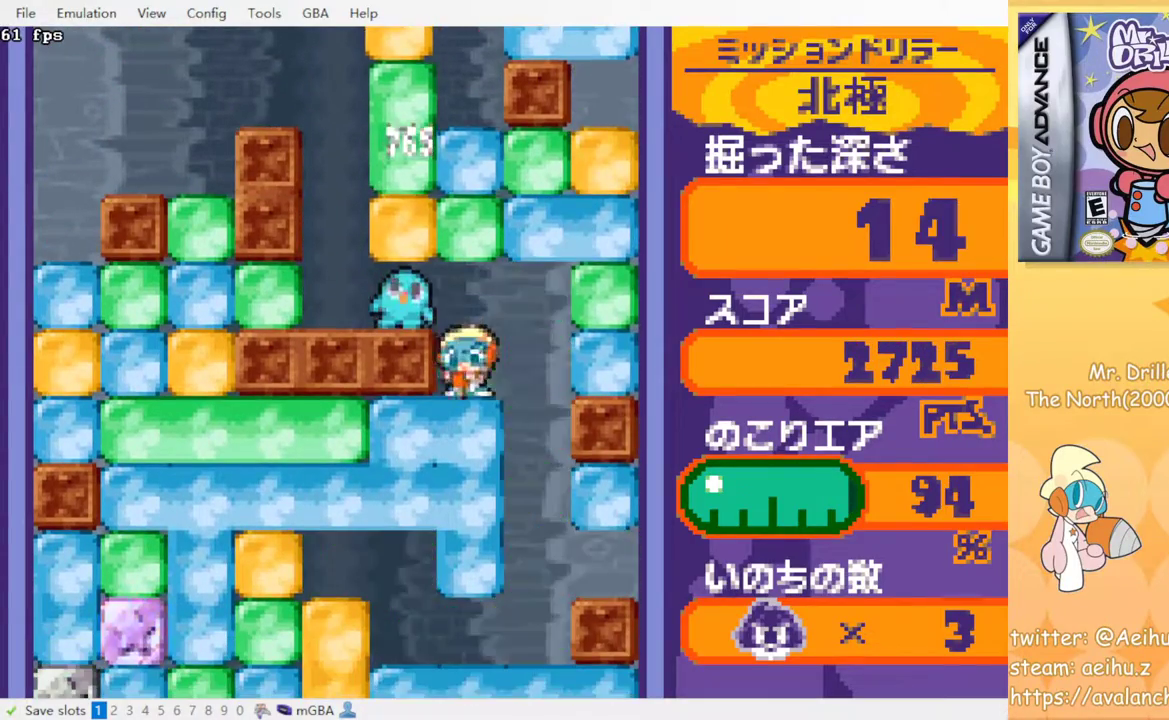
{"buttons": [], "events": [[33, "DPAD_DOWN", "up"], [33, "DPAD_RIGHT", "down"], [233, "DPAD_RIGHT", "up"]]}
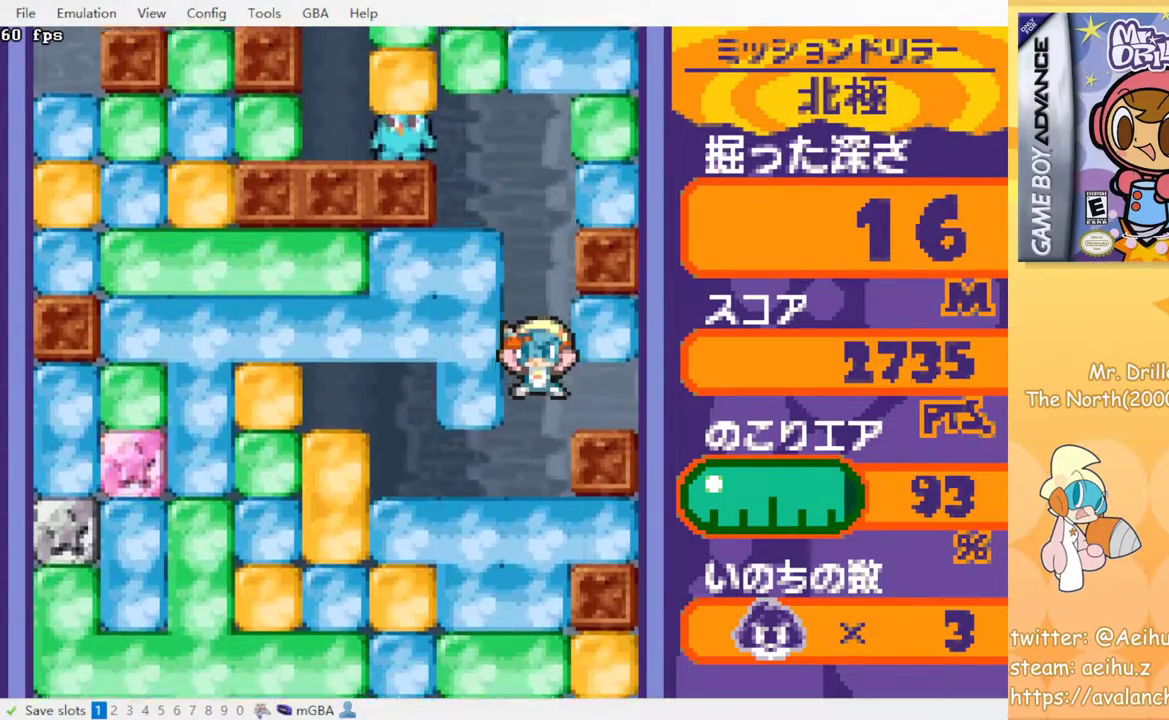
{"buttons": [], "events": [[133, "DPAD_DOWN", "down"], [217, "SQUARE", "down"], [333, "SQUARE", "up"], [467, "DPAD_DOWN", "up"]]}
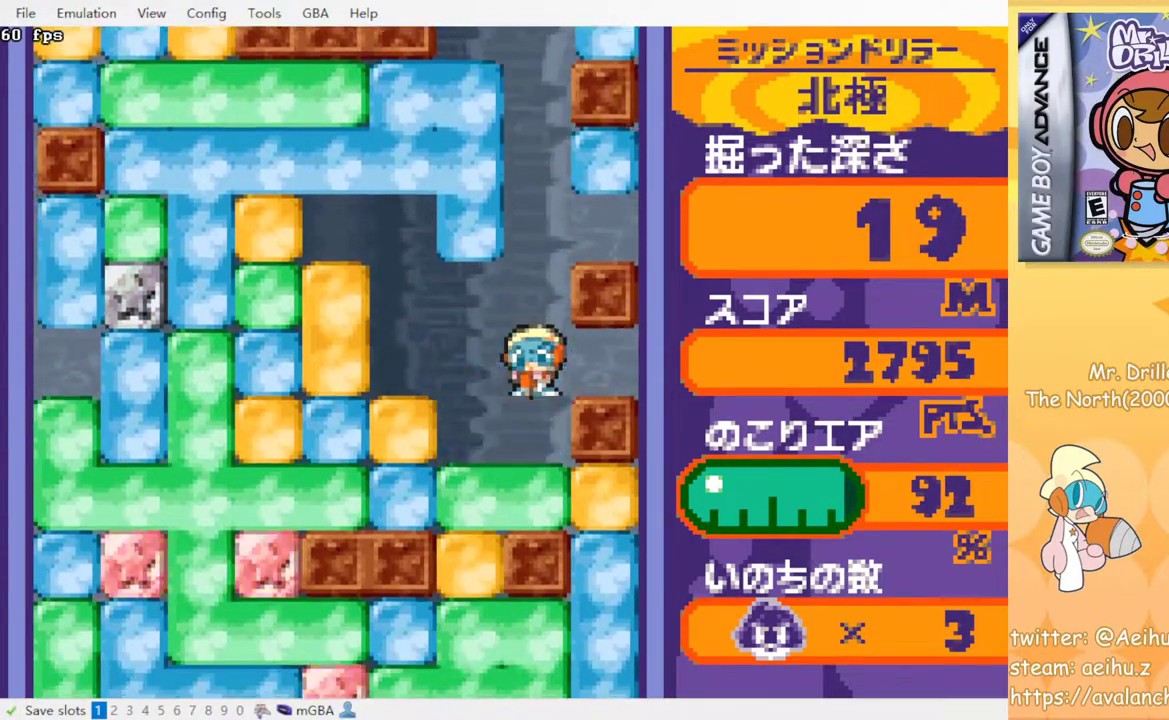
{"buttons": ["SQUARE", "DPAD_DOWN"], "events": [[50, "DPAD_LEFT", "down"], [233, "DPAD_DOWN", "down"], [233, "DPAD_LEFT", "up"], [300, "SQUARE", "down"], [383, "SQUARE", "up"], [483, "SQUARE", "down"]]}
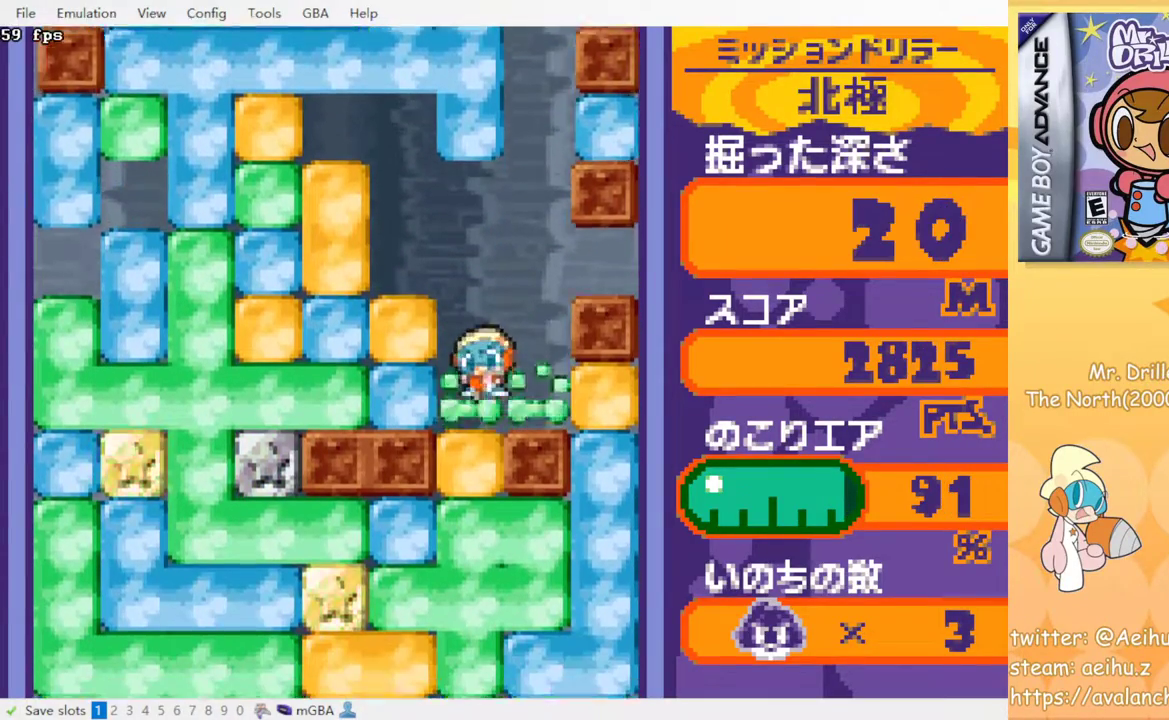
{"buttons": ["SQUARE", "DPAD_DOWN"], "events": [[50, "SQUARE", "up"], [150, "SQUARE", "down"], [217, "SQUARE", "up"], [283, "SQUARE", "down"], [367, "SQUARE", "up"], [467, "SQUARE", "down"]]}
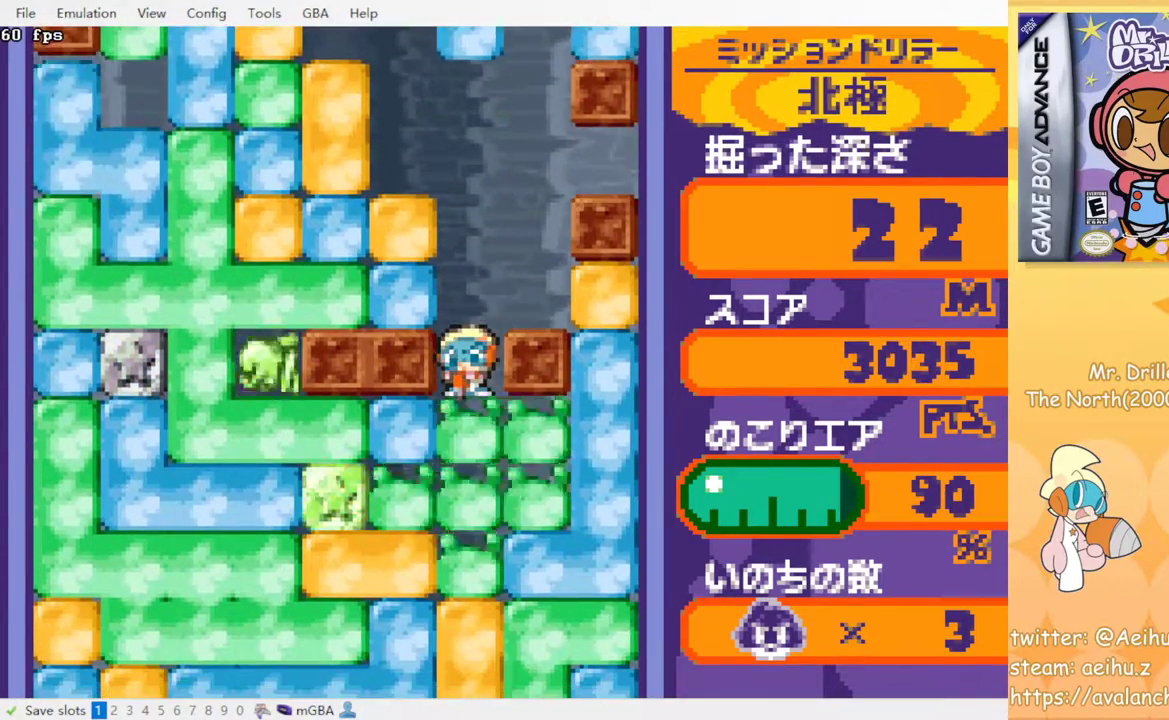
{"buttons": ["SQUARE"], "events": [[17, "SQUARE", "up"], [100, "SQUARE", "down"], [200, "SQUARE", "up"], [217, "DPAD_DOWN", "up"], [283, "SQUARE", "down"], [367, "SQUARE", "up"], [467, "SQUARE", "down"]]}
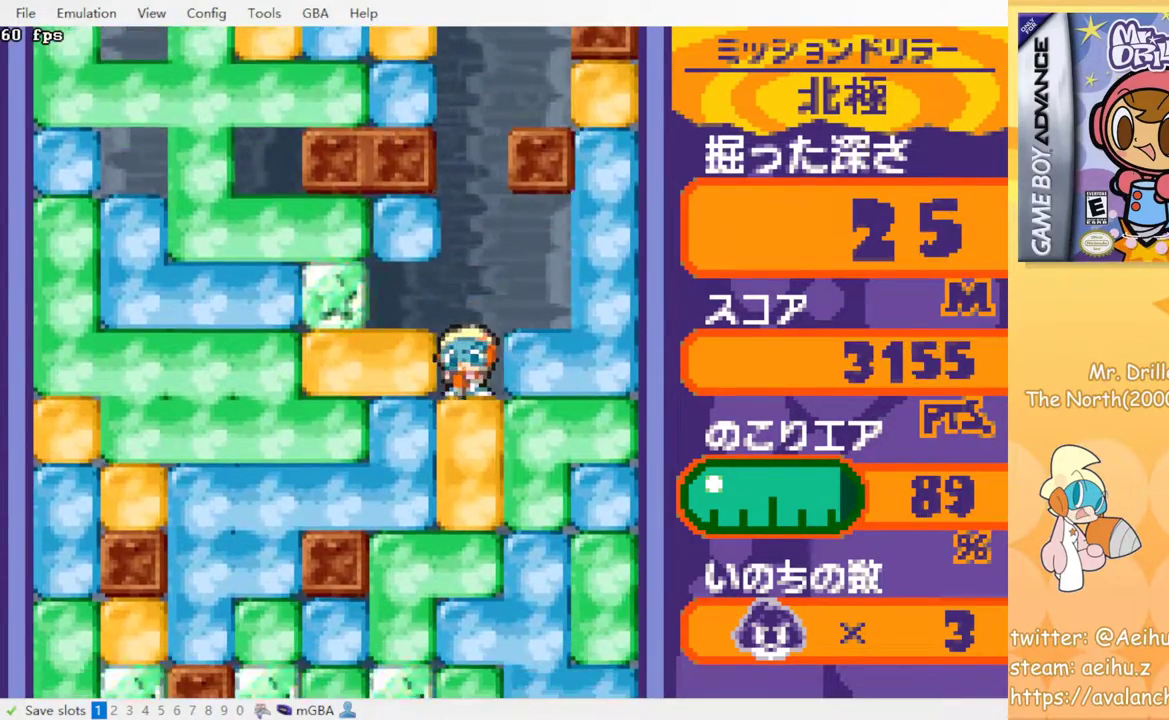
{"buttons": [], "events": [[33, "SQUARE", "up"], [117, "SQUARE", "down"], [200, "SQUARE", "up"], [367, "SQUARE", "down"], [467, "SQUARE", "up"]]}
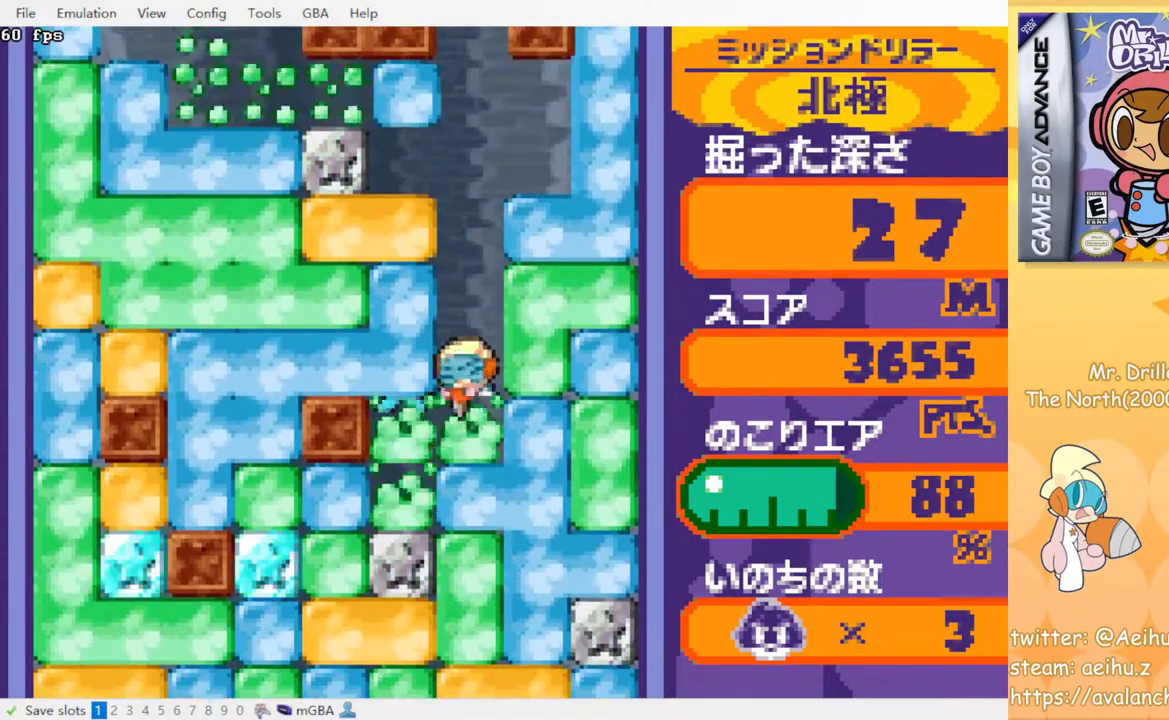
{"buttons": [], "events": [[33, "SQUARE", "down"], [133, "SQUARE", "up"], [217, "SQUARE", "down"], [300, "SQUARE", "up"], [383, "SQUARE", "down"], [450, "SQUARE", "up"]]}
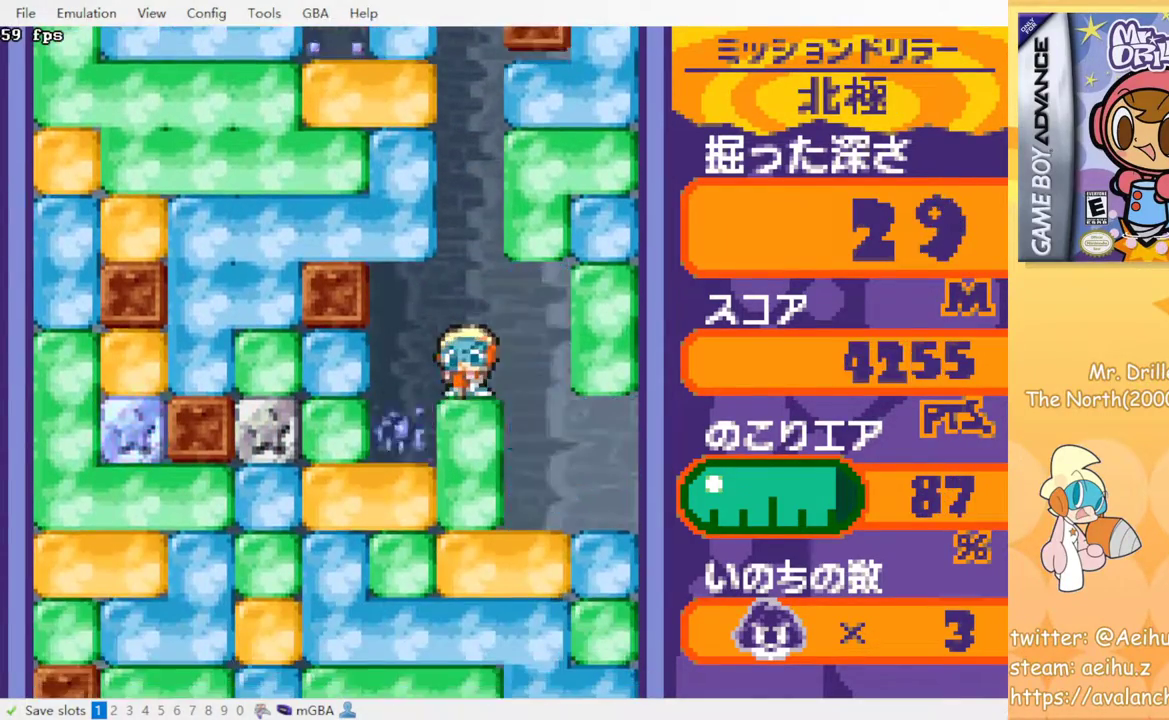
{"buttons": [], "events": [[50, "SQUARE", "down"], [117, "SQUARE", "up"], [200, "SQUARE", "down"], [283, "SQUARE", "up"]]}
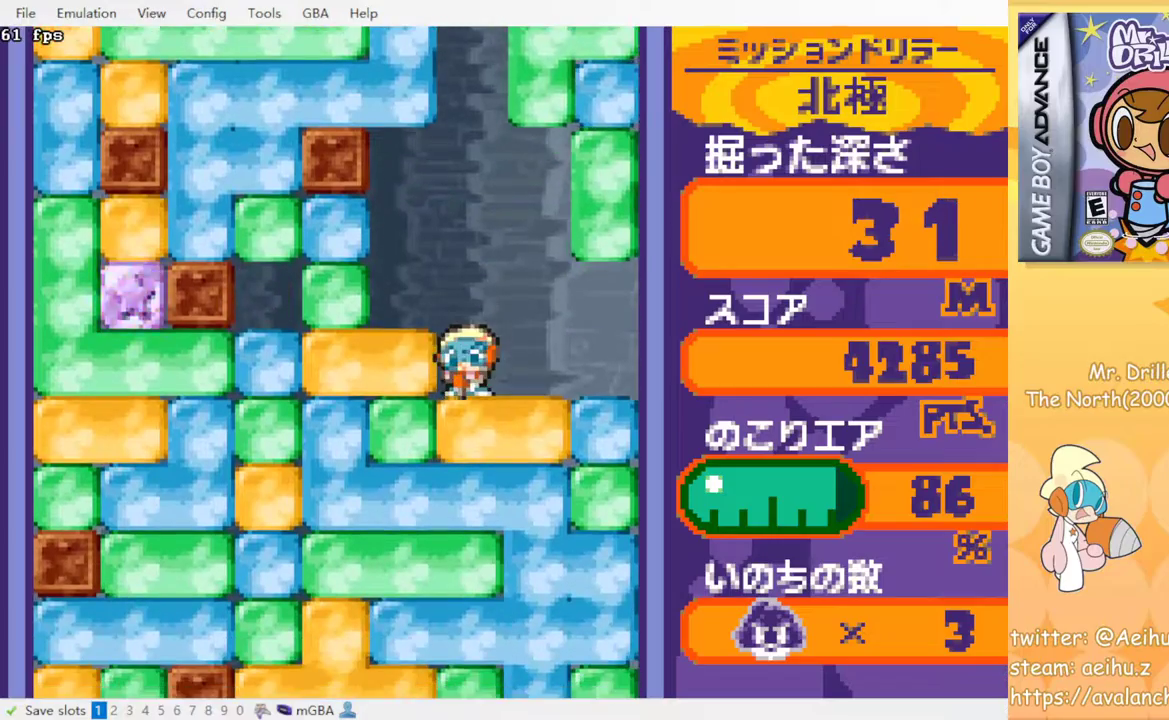
{"buttons": [], "events": [[33, "SQUARE", "down"], [100, "SQUARE", "up"], [183, "SQUARE", "down"], [267, "SQUARE", "up"], [350, "SQUARE", "down"], [417, "SQUARE", "up"]]}
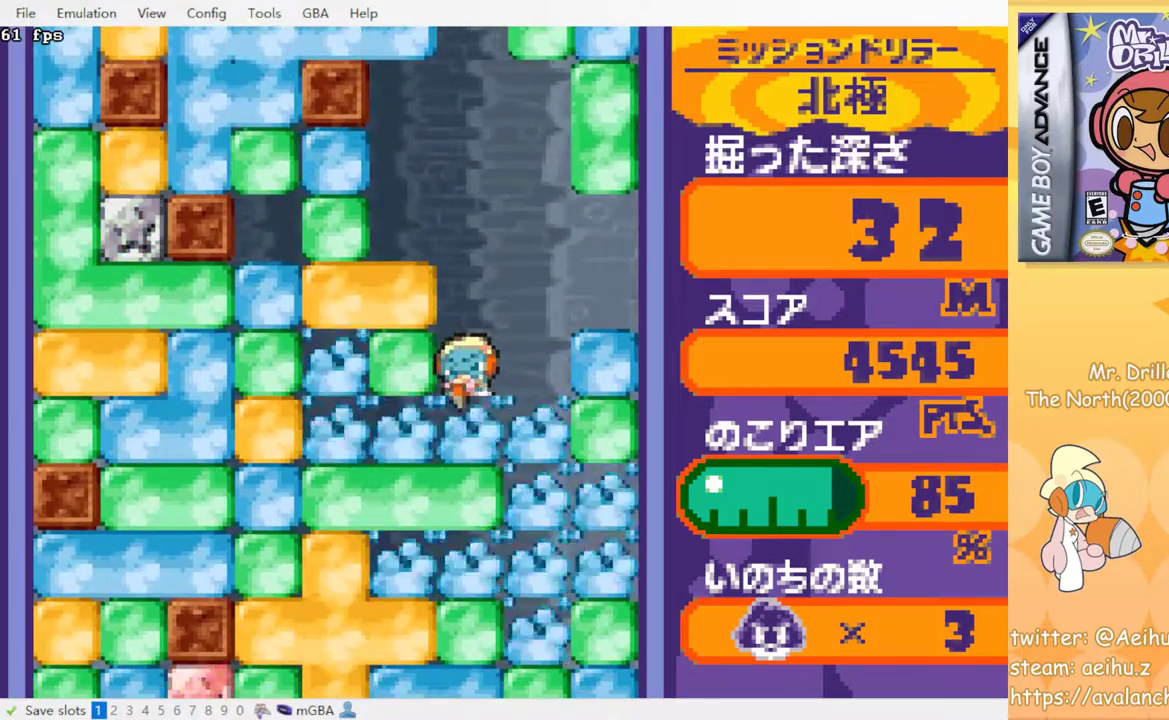
{"buttons": [], "events": [[17, "SQUARE", "down"], [83, "SQUARE", "up"], [167, "SQUARE", "down"], [267, "SQUARE", "up"], [333, "SQUARE", "down"], [417, "SQUARE", "up"]]}
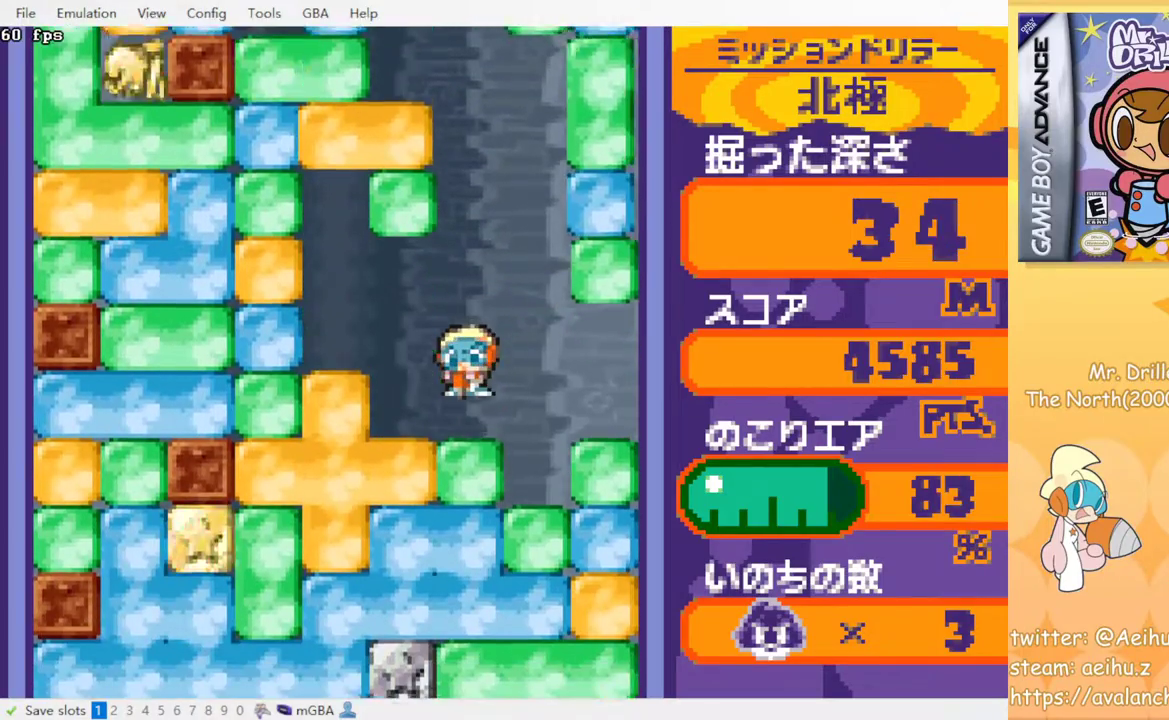
{"buttons": ["SQUARE"], "events": [[17, "SQUARE", "down"], [83, "SQUARE", "up"], [167, "SQUARE", "down"], [233, "SQUARE", "up"], [350, "SQUARE", "down"], [417, "SQUARE", "up"], [500, "SQUARE", "down"]]}
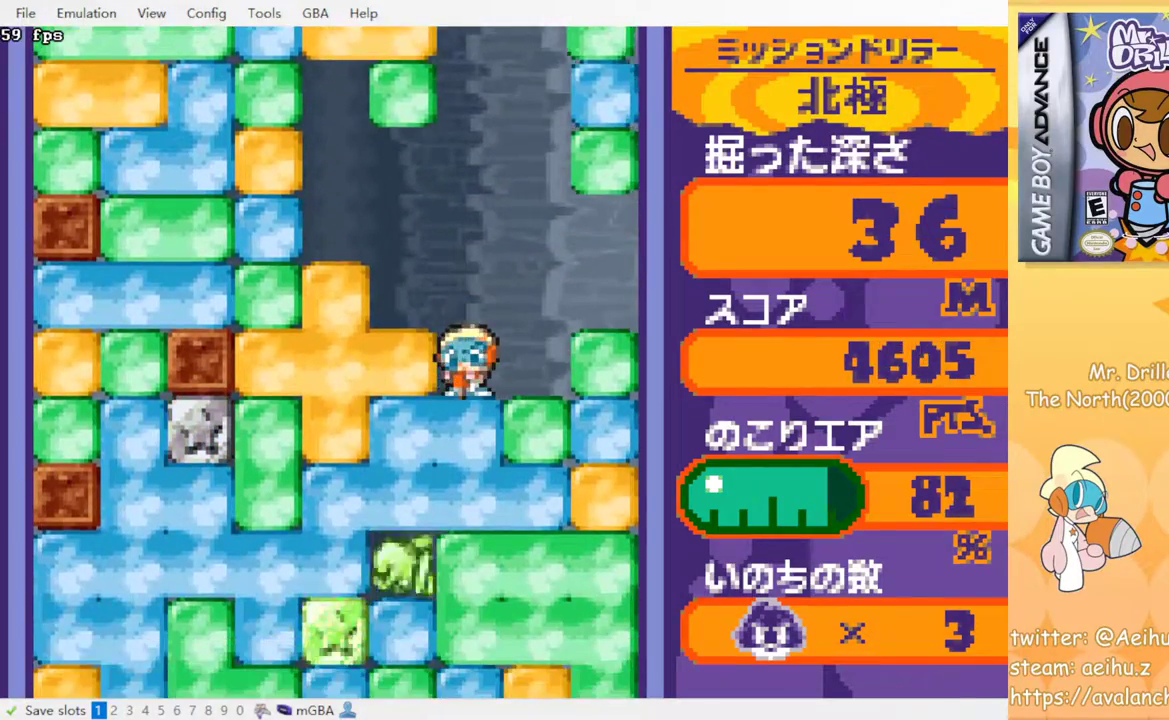
{"buttons": ["SQUARE"], "events": [[67, "SQUARE", "up"], [150, "SQUARE", "down"], [233, "SQUARE", "up"], [317, "SQUARE", "down"], [400, "SQUARE", "up"], [483, "SQUARE", "down"]]}
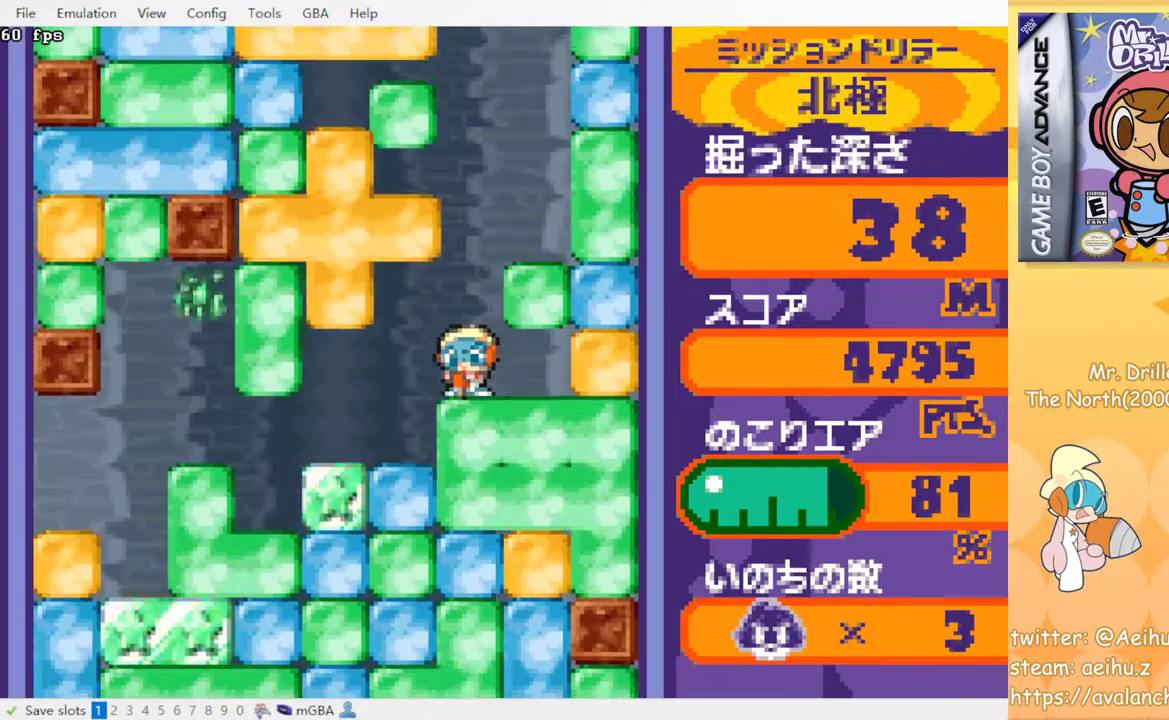
{"buttons": ["SQUARE"], "events": [[50, "SQUARE", "up"], [150, "SQUARE", "down"], [200, "SQUARE", "up"], [300, "SQUARE", "down"], [367, "SQUARE", "up"], [467, "SQUARE", "down"]]}
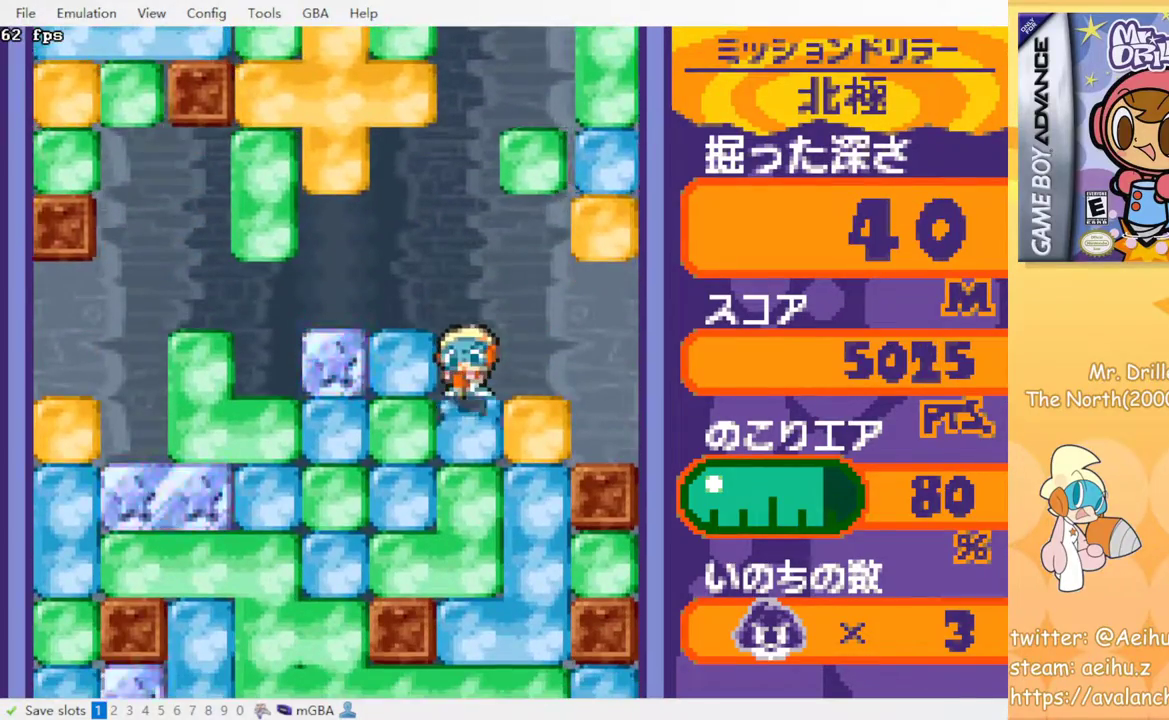
{"buttons": ["SQUARE"], "events": [[50, "SQUARE", "up"], [117, "SQUARE", "down"], [200, "SQUARE", "up"], [283, "SQUARE", "down"], [367, "SQUARE", "up"], [467, "SQUARE", "down"]]}
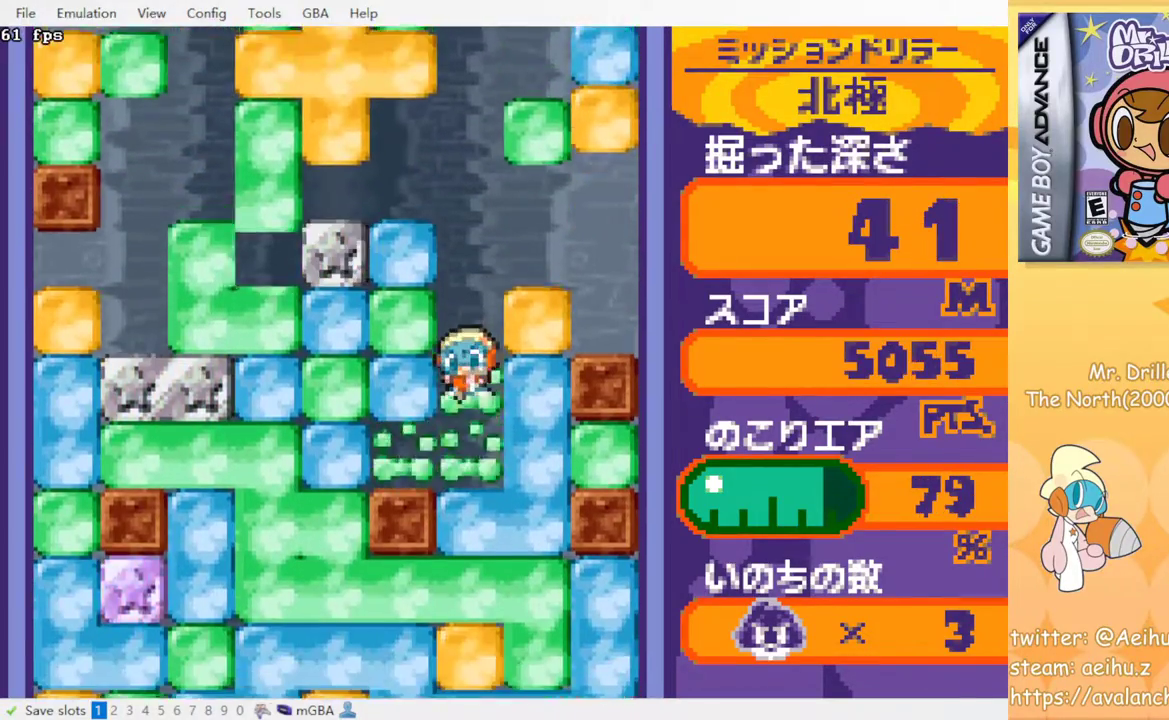
{"buttons": ["SQUARE"], "events": [[17, "SQUARE", "up"], [167, "SQUARE", "down"], [250, "SQUARE", "up"], [300, "SQUARE", "down"], [400, "SQUARE", "up"], [483, "SQUARE", "down"]]}
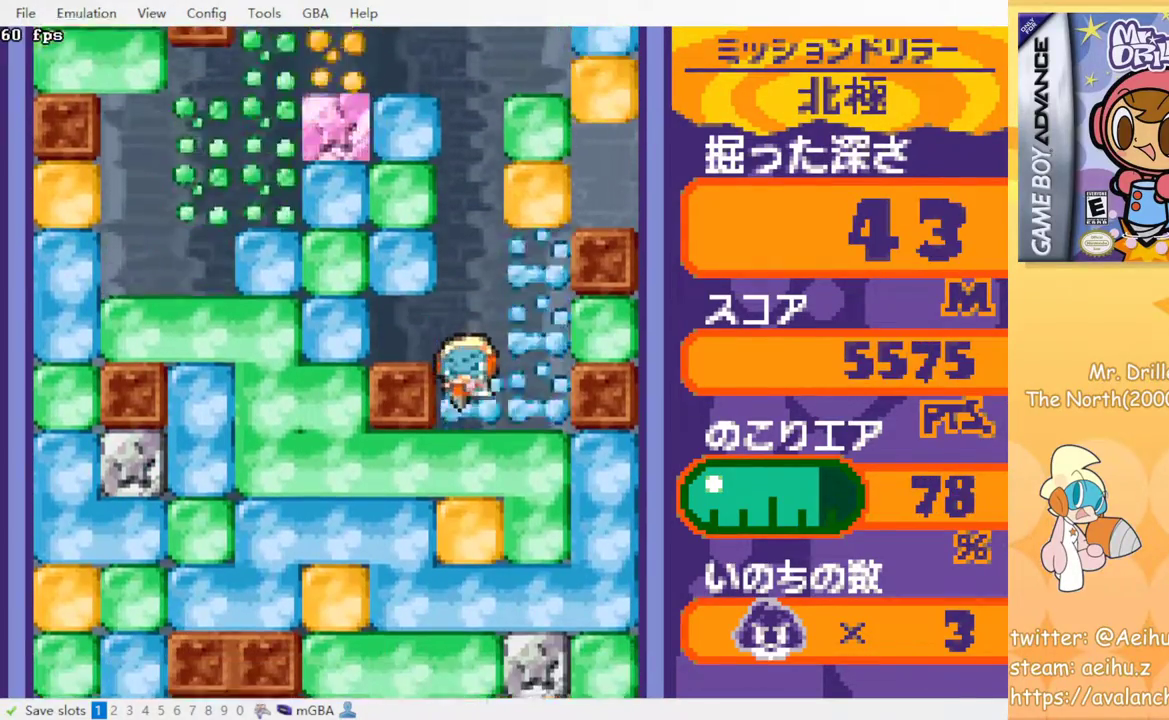
{"buttons": ["SQUARE"], "events": [[50, "SQUARE", "up"], [133, "SQUARE", "down"], [233, "SQUARE", "up"], [300, "SQUARE", "down"], [367, "SQUARE", "up"], [467, "SQUARE", "down"]]}
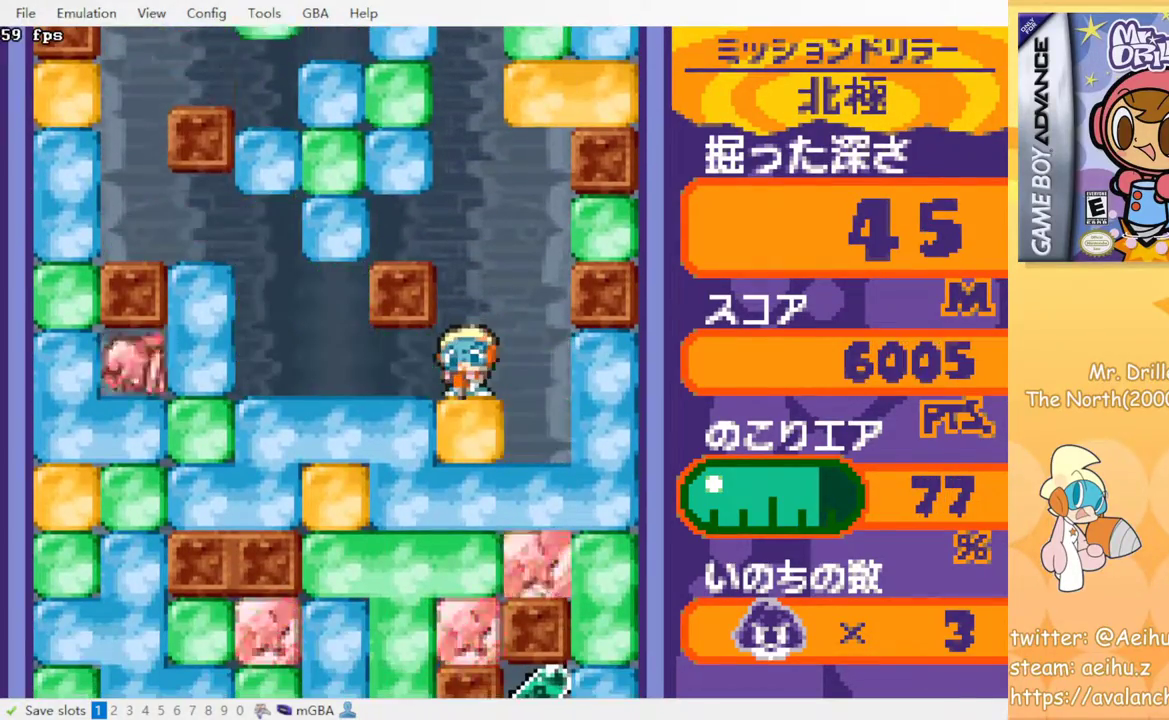
{"buttons": ["SQUARE"], "events": [[50, "SQUARE", "up"], [133, "SQUARE", "down"], [200, "SQUARE", "up"], [283, "SQUARE", "down"], [367, "SQUARE", "up"], [450, "SQUARE", "down"]]}